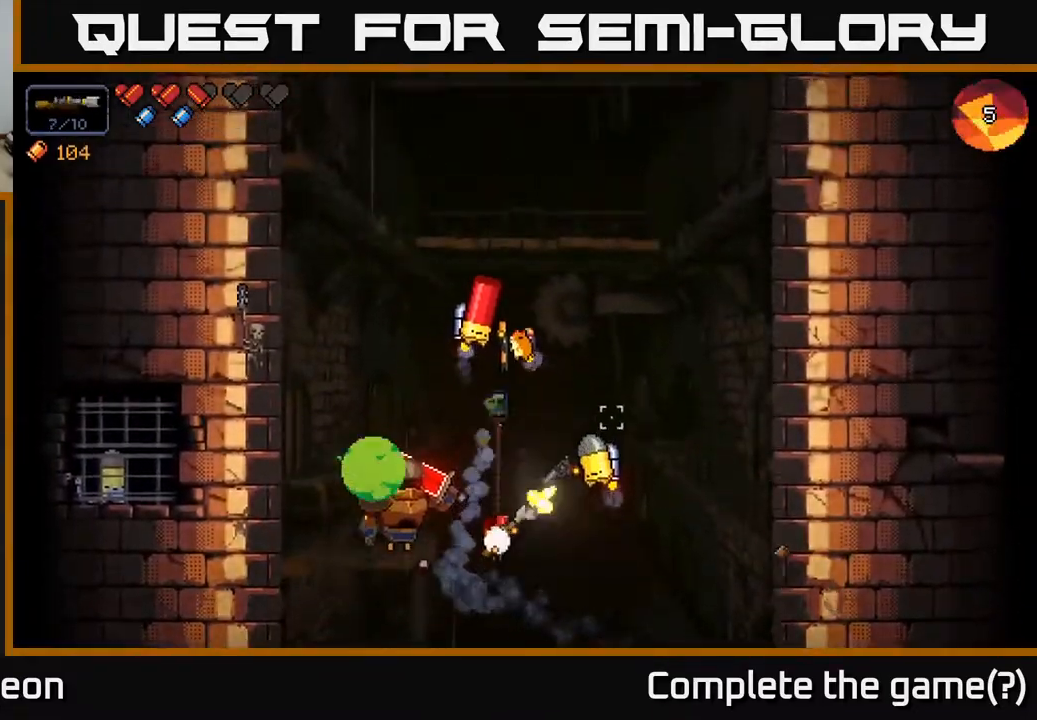
Gameplay with a controller (Xbox layout); each line is a JSON object with the inputs held at the frame after it. "events" lists button and stick changes between this image and that frame as [ms after this image, input, new state], when the widget could be followed in between.
{"buttons": ["R2"], "left_stick": "up-right", "right_stick": "up-right", "events": [[67, "left_stick", "up-right"]]}
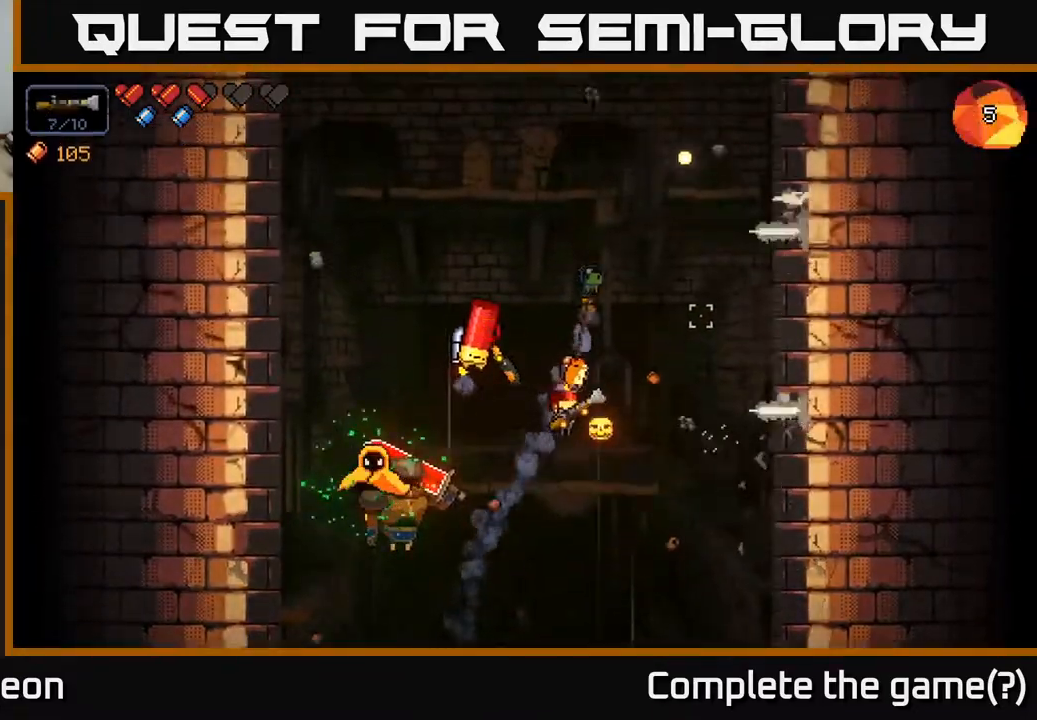
{"buttons": ["R2"], "left_stick": "up-left", "right_stick": "down-left", "events": [[67, "right_stick", "left"], [250, "left_stick", "up"], [350, "left_stick", "up-left"], [500, "right_stick", "down-left"]]}
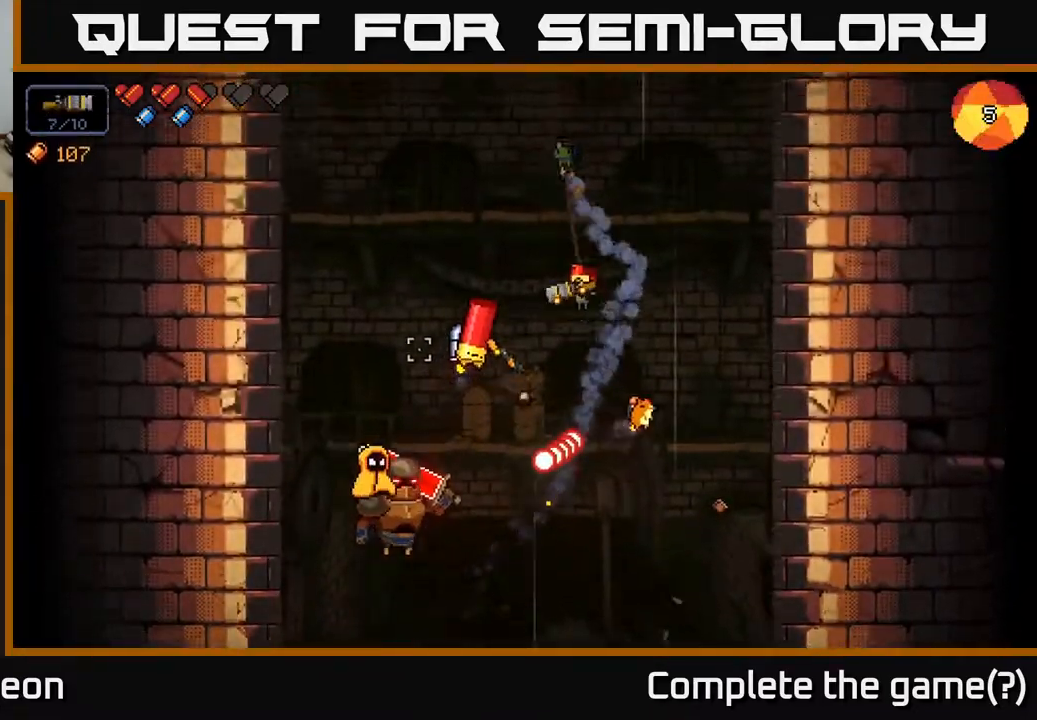
{"buttons": ["R2"], "left_stick": "left", "right_stick": "down", "events": [[250, "right_stick", "down"], [300, "left_stick", "left"]]}
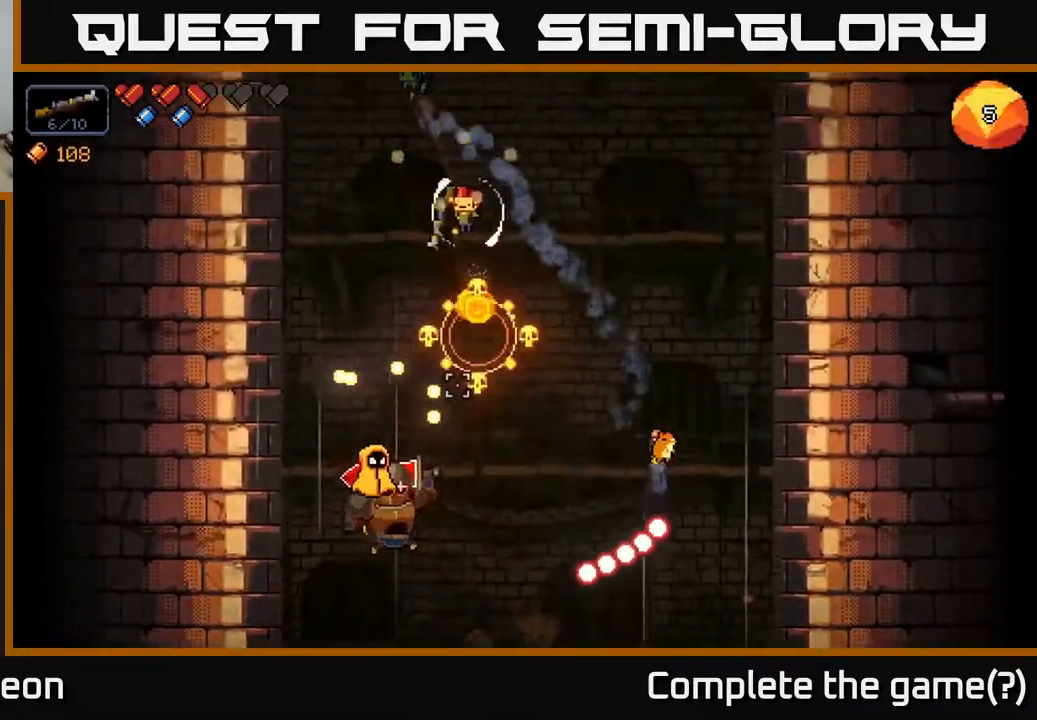
{"buttons": ["R2"], "left_stick": "left", "right_stick": "down", "events": []}
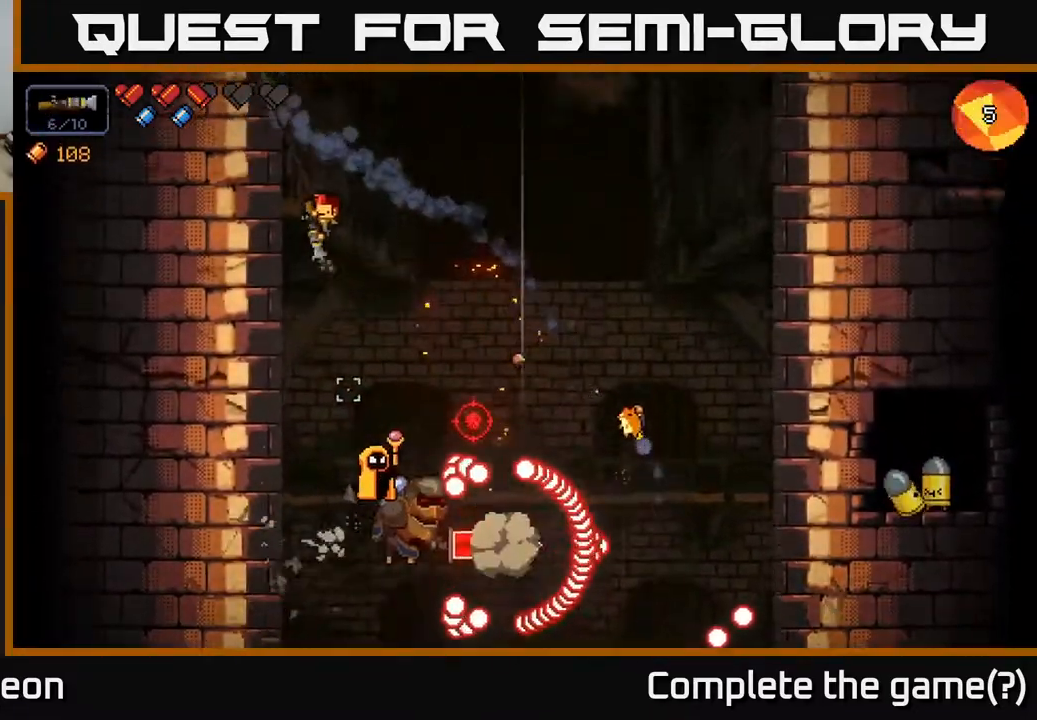
{"buttons": ["R2"], "left_stick": "down", "right_stick": "down-right", "events": [[17, "left_stick", "down-left"], [267, "left_stick", "down"], [367, "right_stick", "down-right"]]}
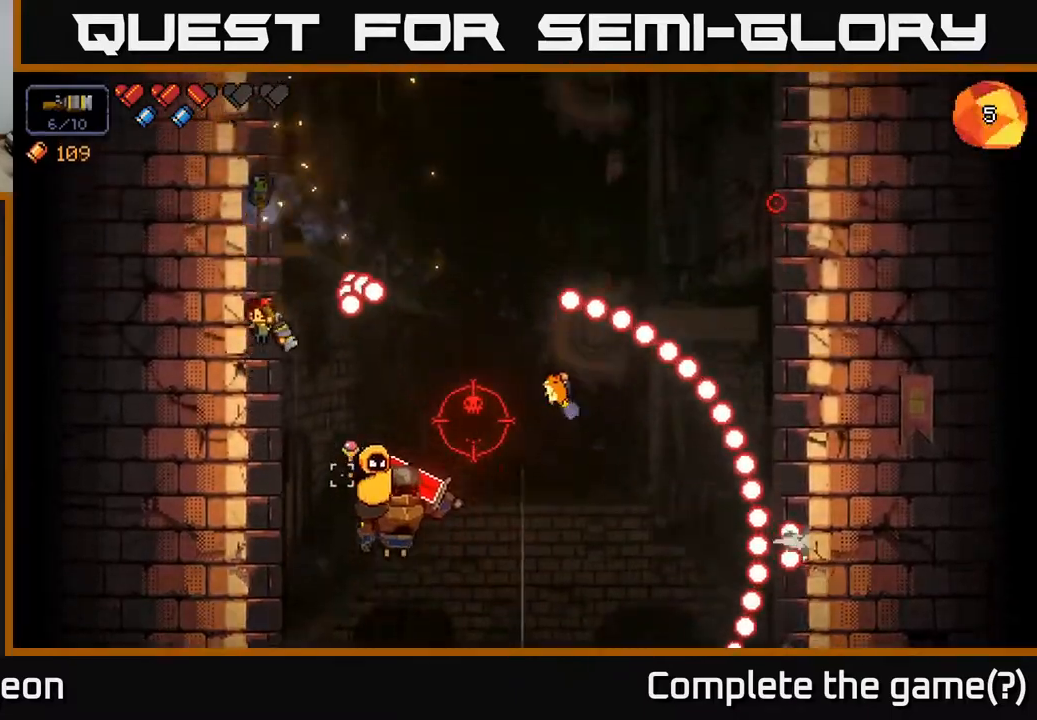
{"buttons": ["R2"], "left_stick": "up-right", "right_stick": "down-right", "events": [[217, "left_stick", "right"], [317, "left_stick", "up-right"]]}
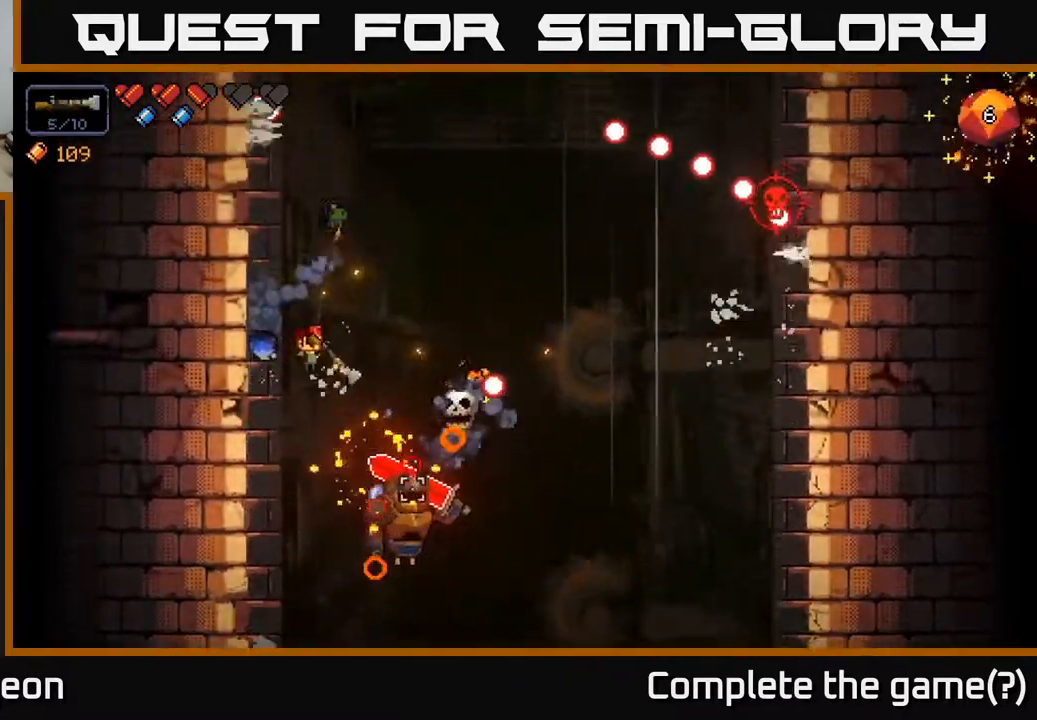
{"buttons": ["R2"], "left_stick": "down", "right_stick": "down-right", "events": [[133, "left_stick", "center"], [183, "left_stick", "left"], [250, "left_stick", "down"]]}
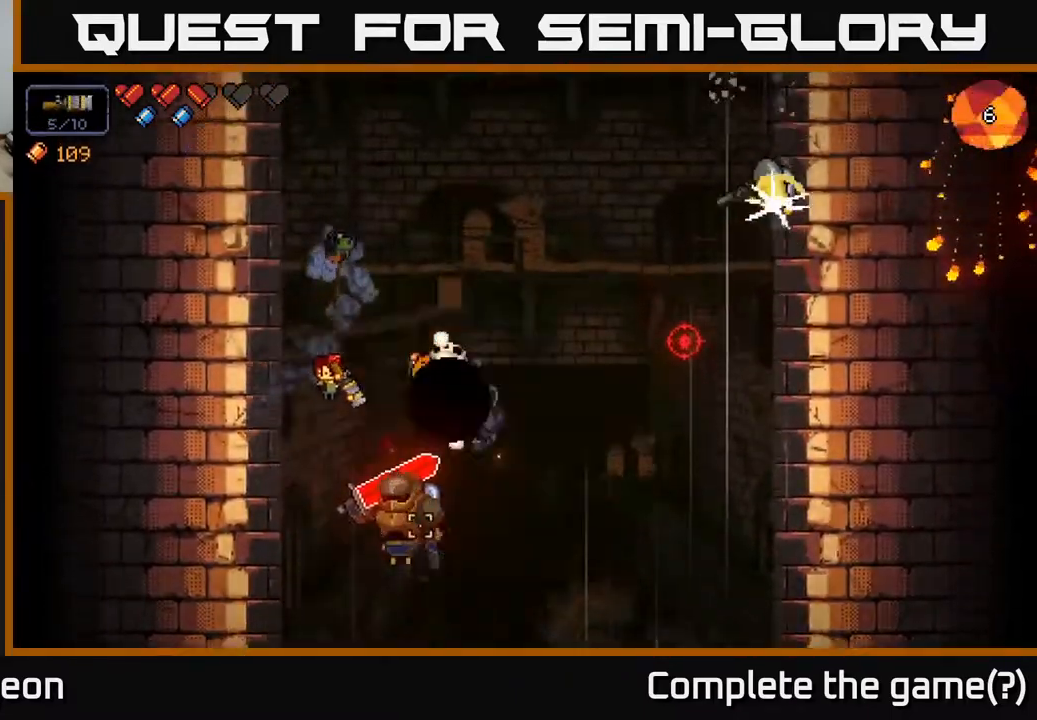
{"buttons": ["R2"], "left_stick": "center", "right_stick": "down-right", "events": [[333, "left_stick", "center"]]}
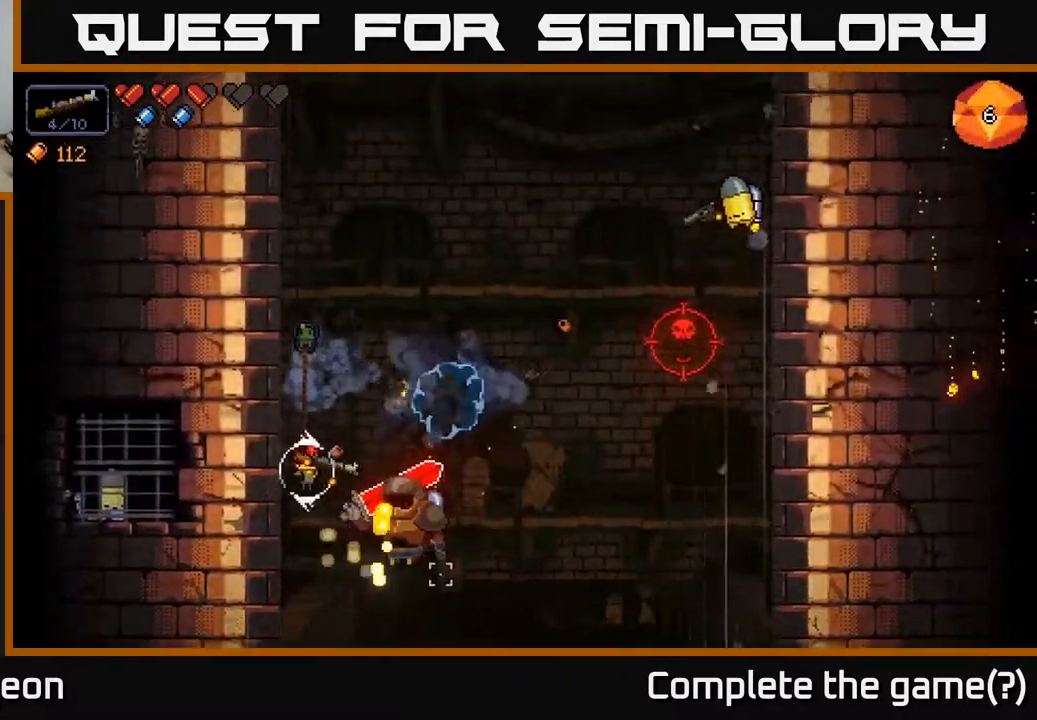
{"buttons": ["R2"], "left_stick": "right", "right_stick": "down-right", "events": [[33, "left_stick", "left"], [217, "left_stick", "center"], [450, "left_stick", "right"]]}
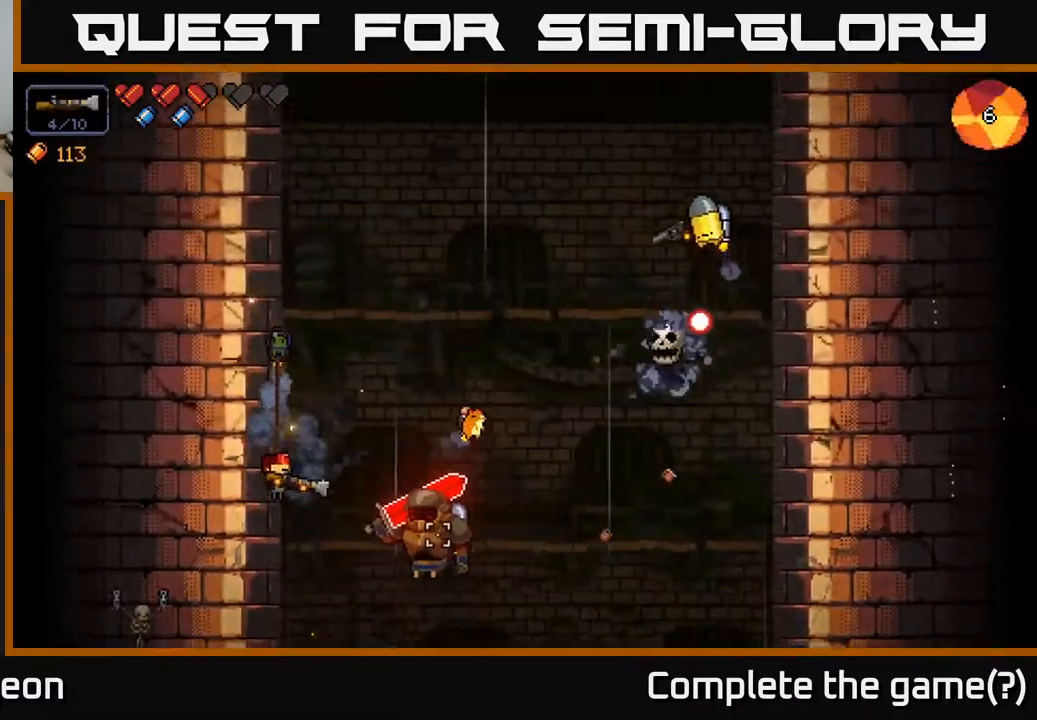
{"buttons": ["R2"], "left_stick": "center", "right_stick": "down-right", "events": [[167, "left_stick", "center"]]}
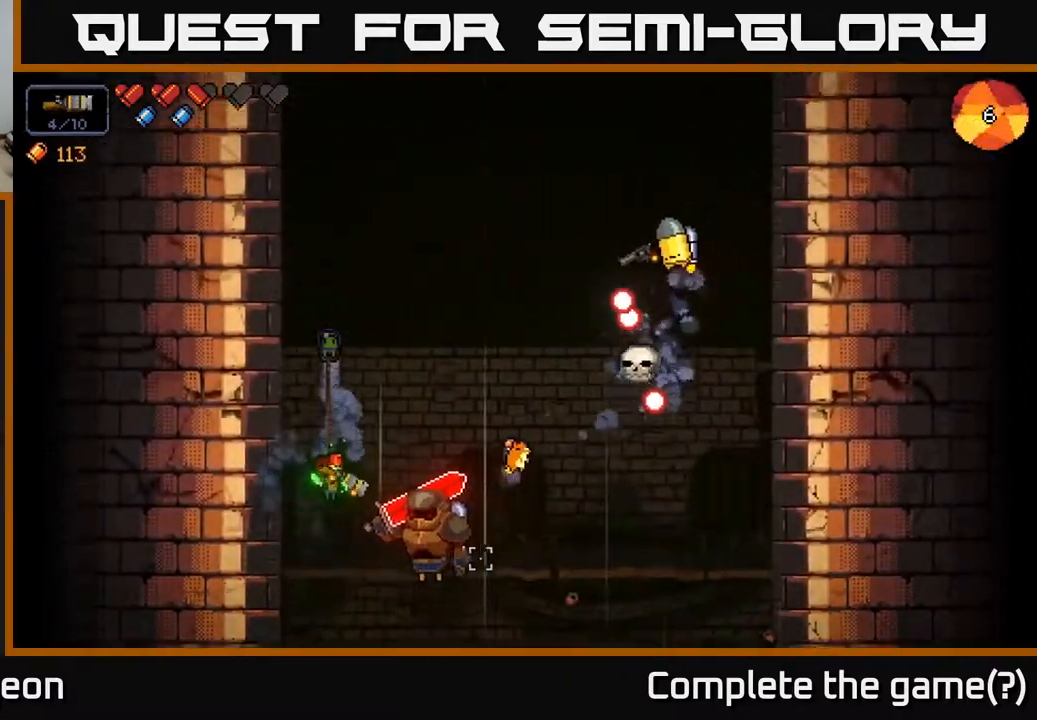
{"buttons": ["R2"], "left_stick": "center", "right_stick": "down-right", "events": []}
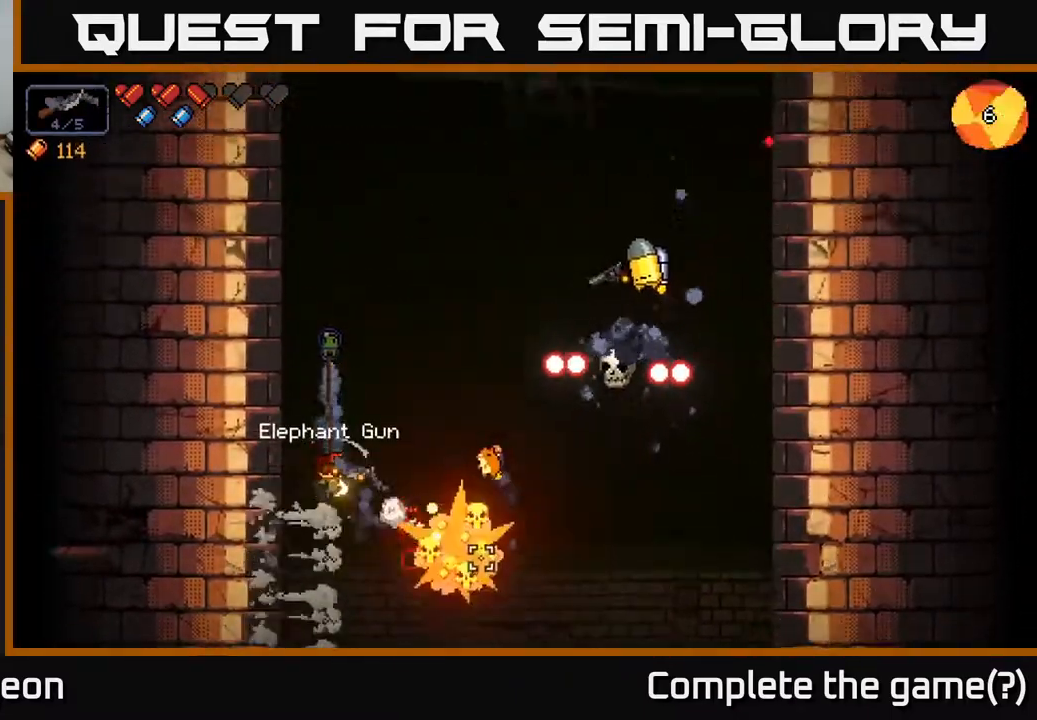
{"buttons": ["R2"], "left_stick": "up-right", "right_stick": "right", "events": [[17, "right_stick", "right"], [467, "left_stick", "up-right"]]}
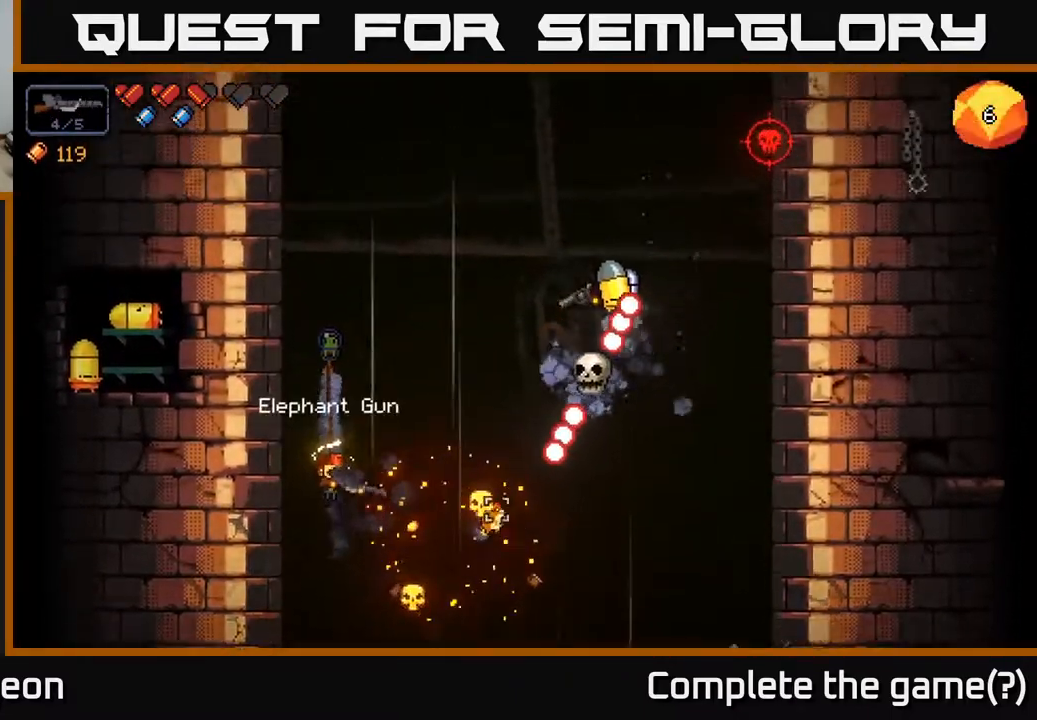
{"buttons": ["R2"], "left_stick": "center", "right_stick": "right", "events": [[483, "left_stick", "center"]]}
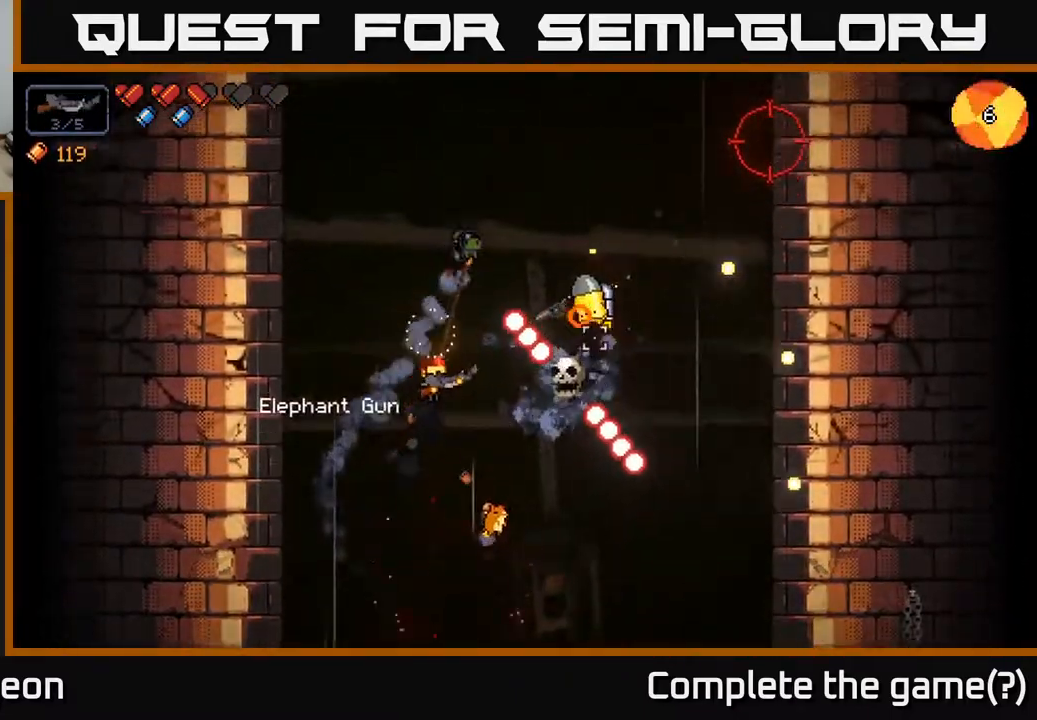
{"buttons": ["R2"], "left_stick": "left", "right_stick": "right", "events": [[50, "left_stick", "left"], [183, "left_stick", "center"], [267, "left_stick", "left"]]}
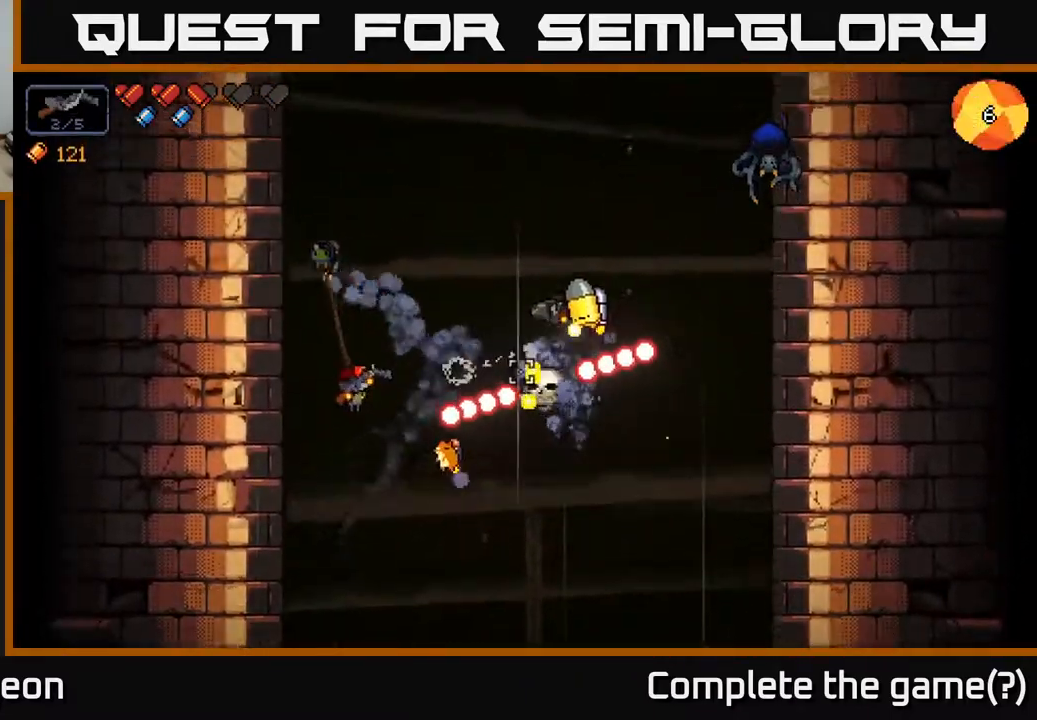
{"buttons": ["R2"], "left_stick": "center", "right_stick": "right", "events": [[67, "left_stick", "center"], [267, "left_stick", "right"], [500, "left_stick", "center"]]}
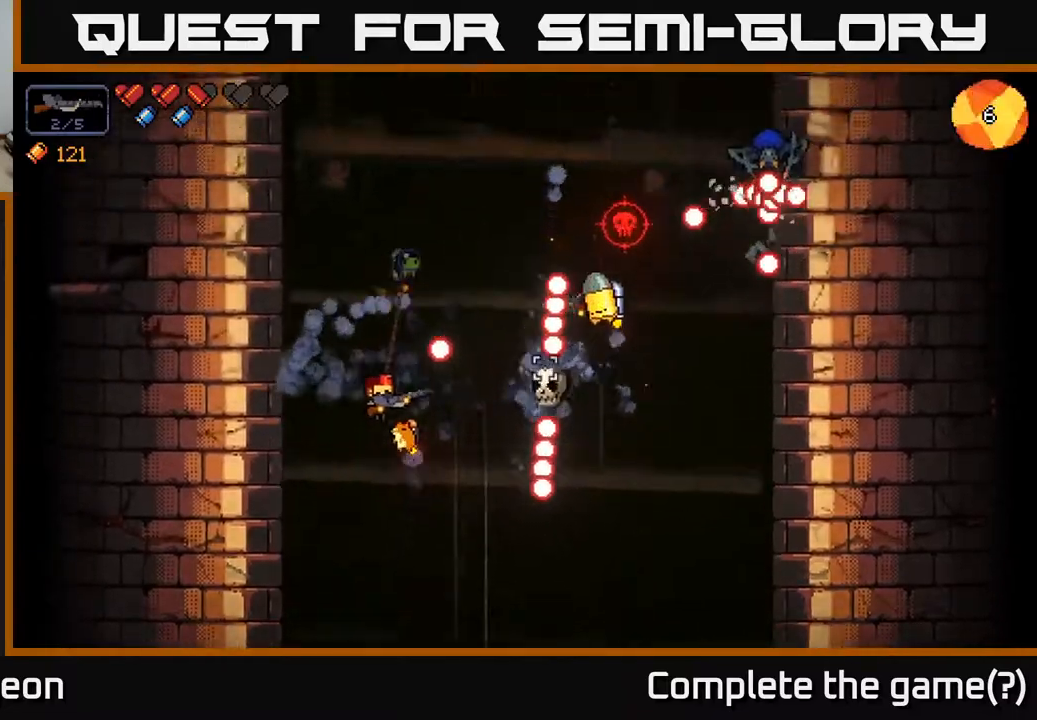
{"buttons": ["R2"], "left_stick": "up", "right_stick": "right", "events": [[67, "left_stick", "left"], [500, "left_stick", "up"]]}
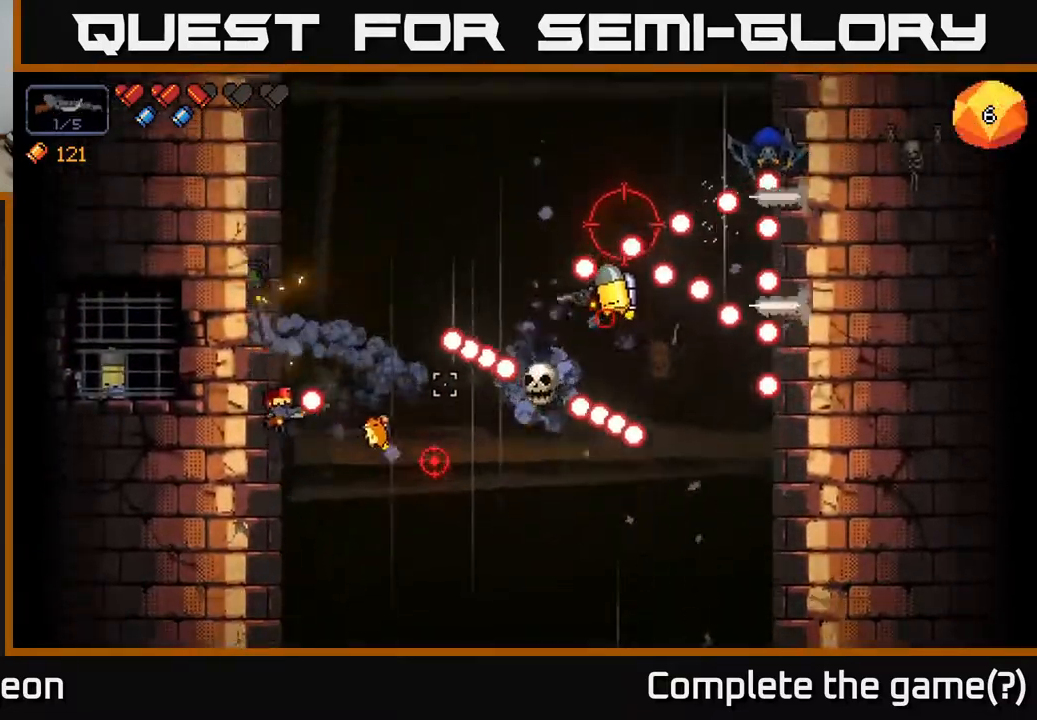
{"buttons": ["R2"], "left_stick": "center", "right_stick": "right", "events": [[67, "left_stick", "up-right"], [283, "left_stick", "up"], [383, "left_stick", "center"]]}
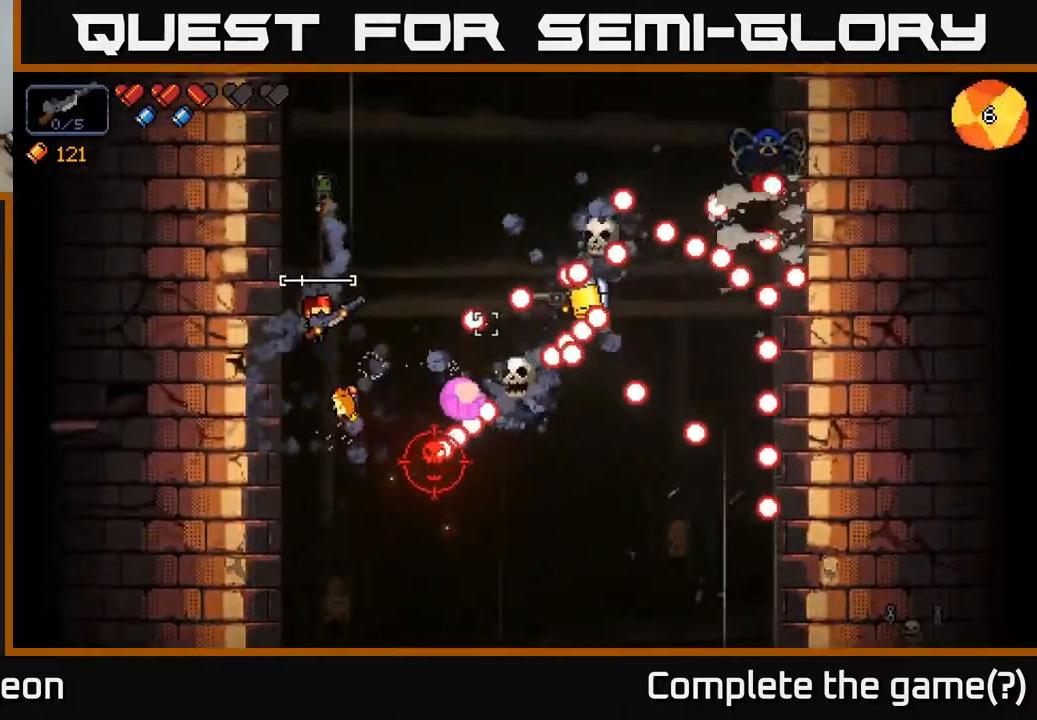
{"buttons": ["R2"], "left_stick": "right", "right_stick": "right", "events": [[83, "left_stick", "left"], [283, "left_stick", "up"], [417, "left_stick", "right"]]}
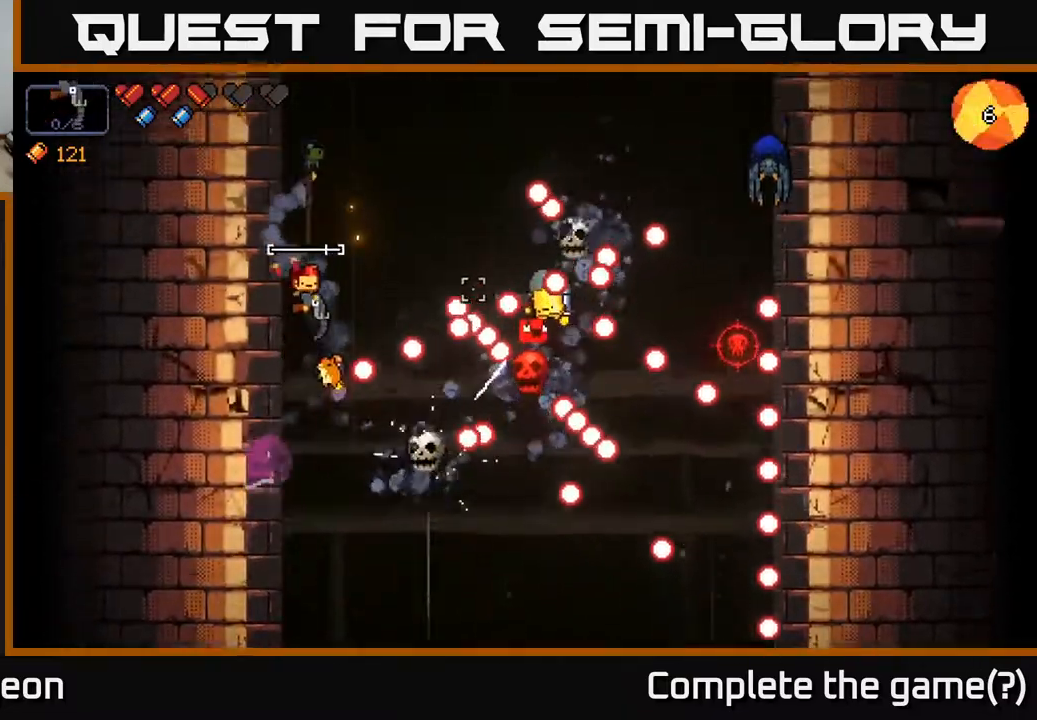
{"buttons": ["R2"], "left_stick": "center", "right_stick": "right", "events": [[83, "left_stick", "center"], [233, "left_stick", "up-left"], [417, "left_stick", "center"]]}
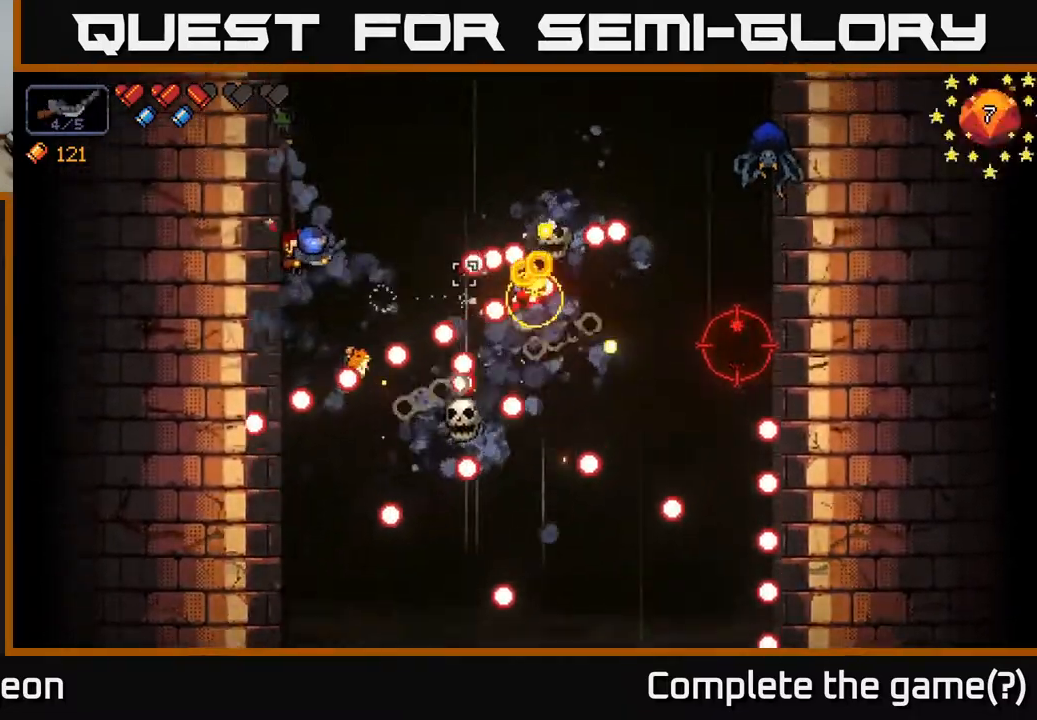
{"buttons": ["R2"], "left_stick": "right", "right_stick": "right", "events": [[100, "left_stick", "up"], [283, "left_stick", "center"], [350, "left_stick", "right"]]}
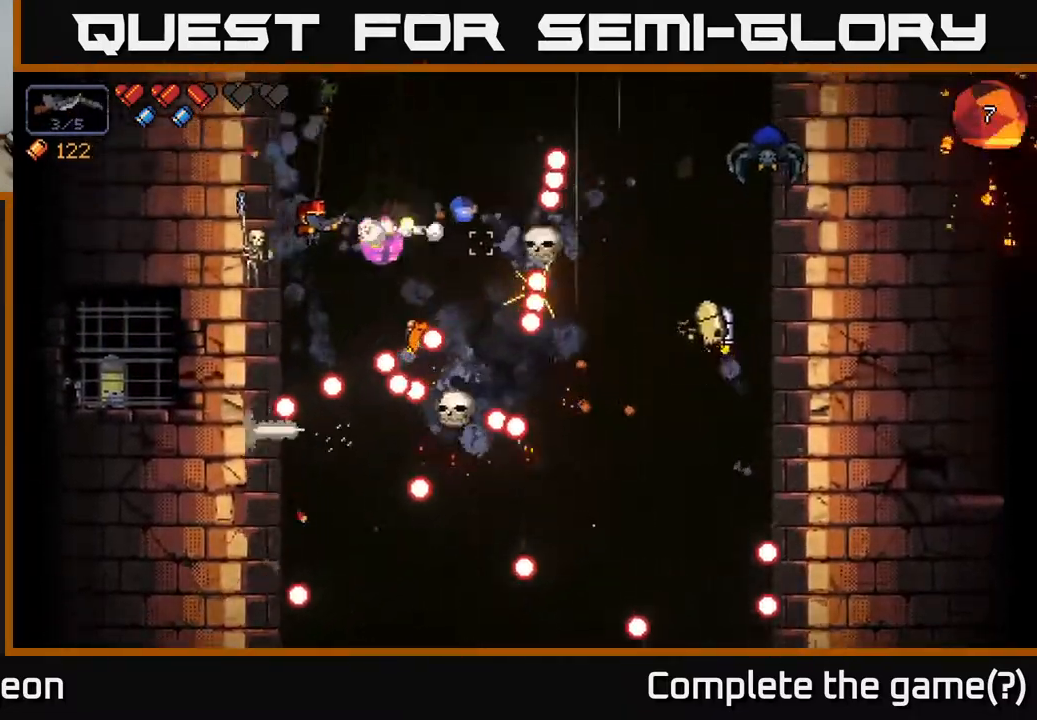
{"buttons": ["R2"], "left_stick": "center", "right_stick": "right", "events": [[50, "left_stick", "center"]]}
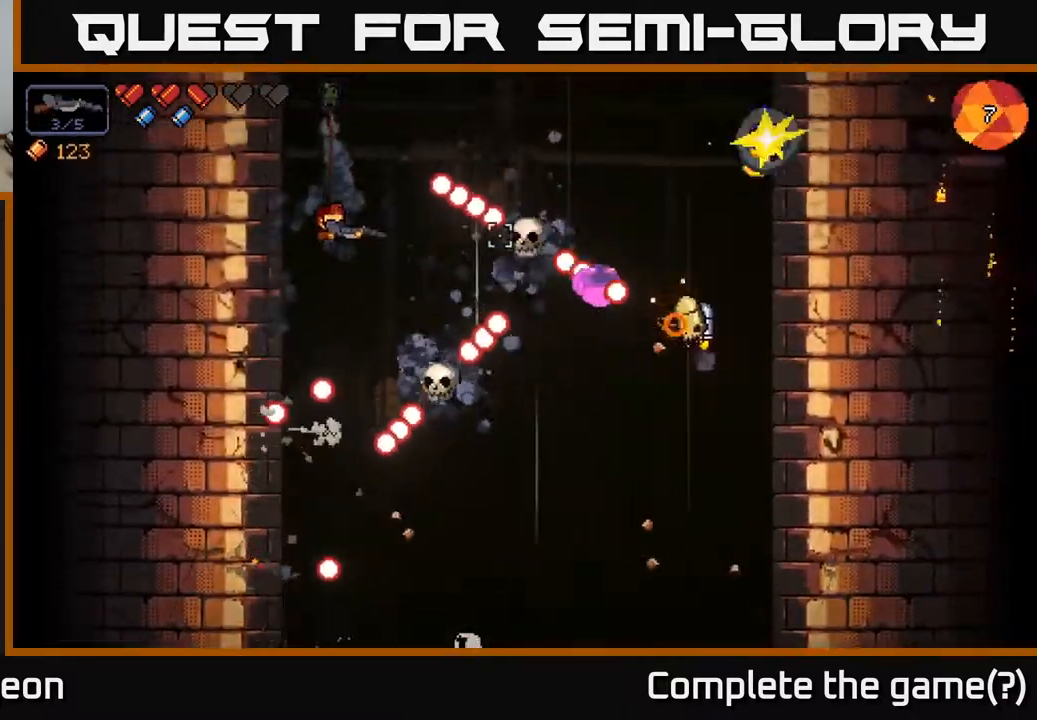
{"buttons": ["R2"], "left_stick": "down", "right_stick": "right", "events": [[17, "left_stick", "down-left"], [167, "left_stick", "down"]]}
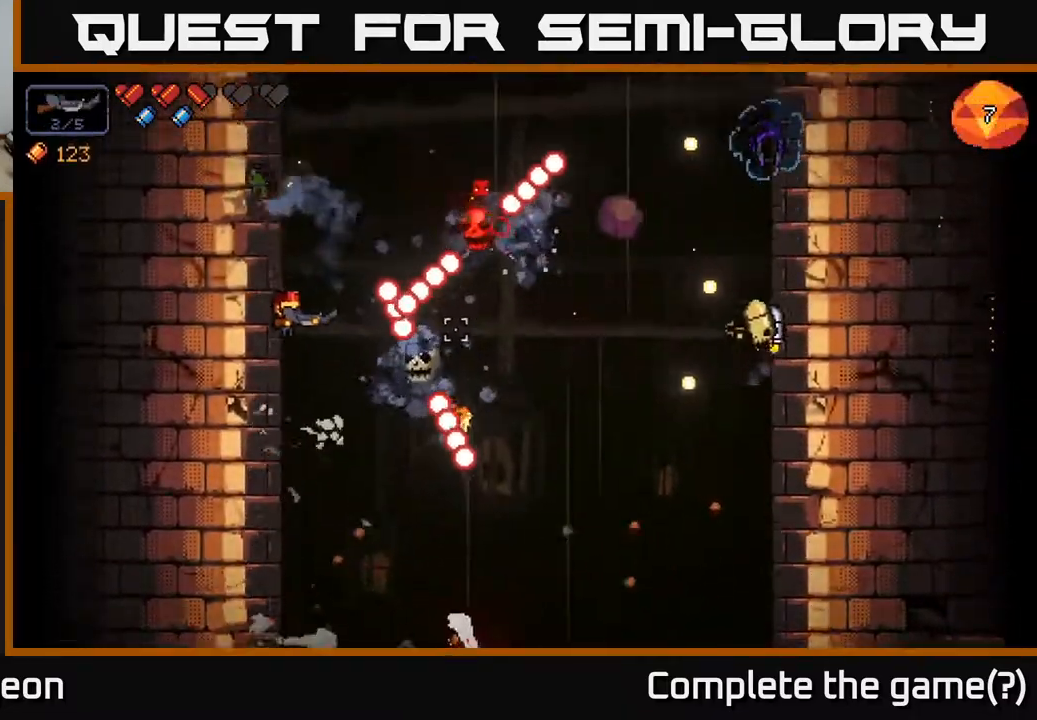
{"buttons": ["R2"], "left_stick": "down", "right_stick": "up-right", "events": [[367, "right_stick", "up-right"]]}
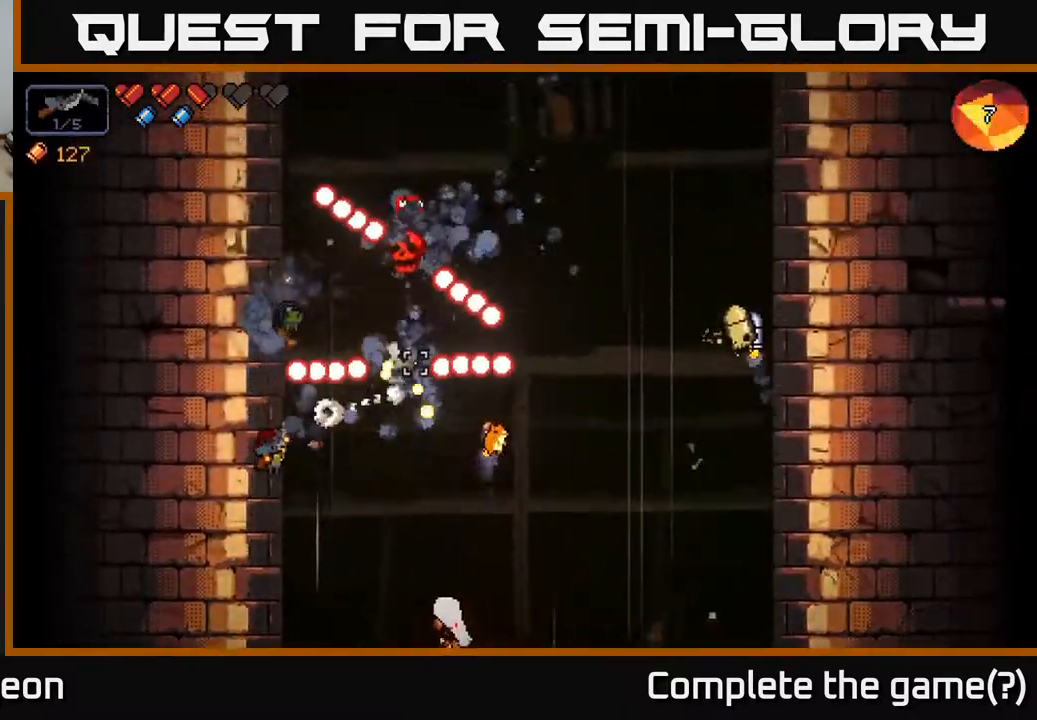
{"buttons": ["R2"], "left_stick": "right", "right_stick": "down", "events": [[33, "left_stick", "down-right"], [200, "left_stick", "right"], [483, "right_stick", "down"]]}
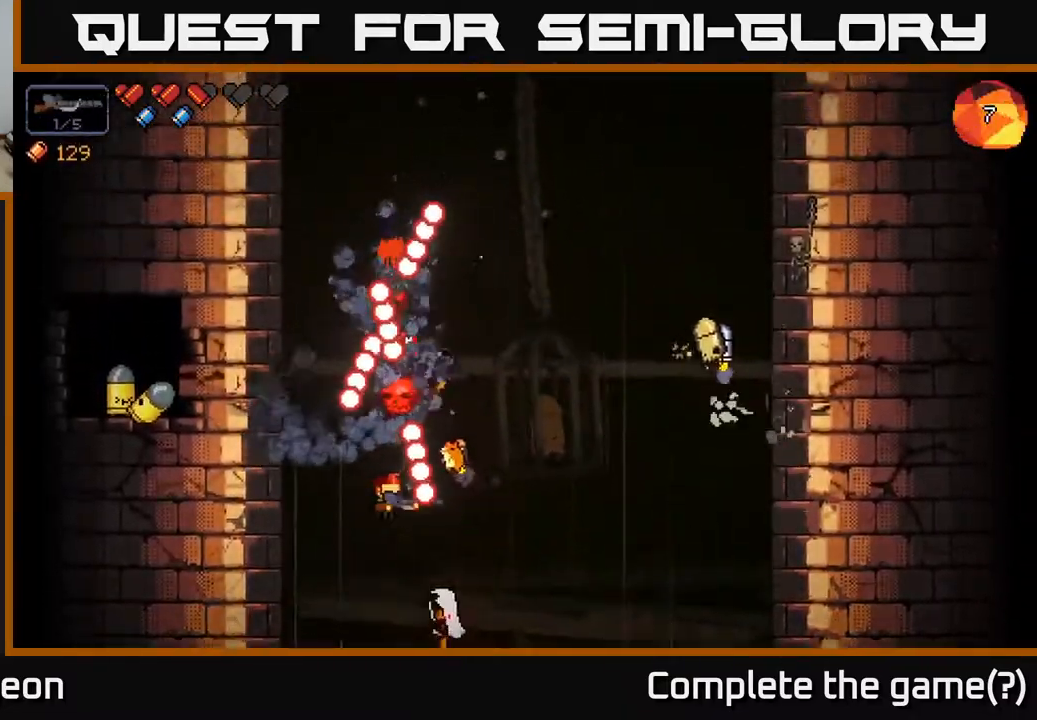
{"buttons": ["R2"], "left_stick": "right", "right_stick": "down-left", "events": [[433, "right_stick", "down-left"]]}
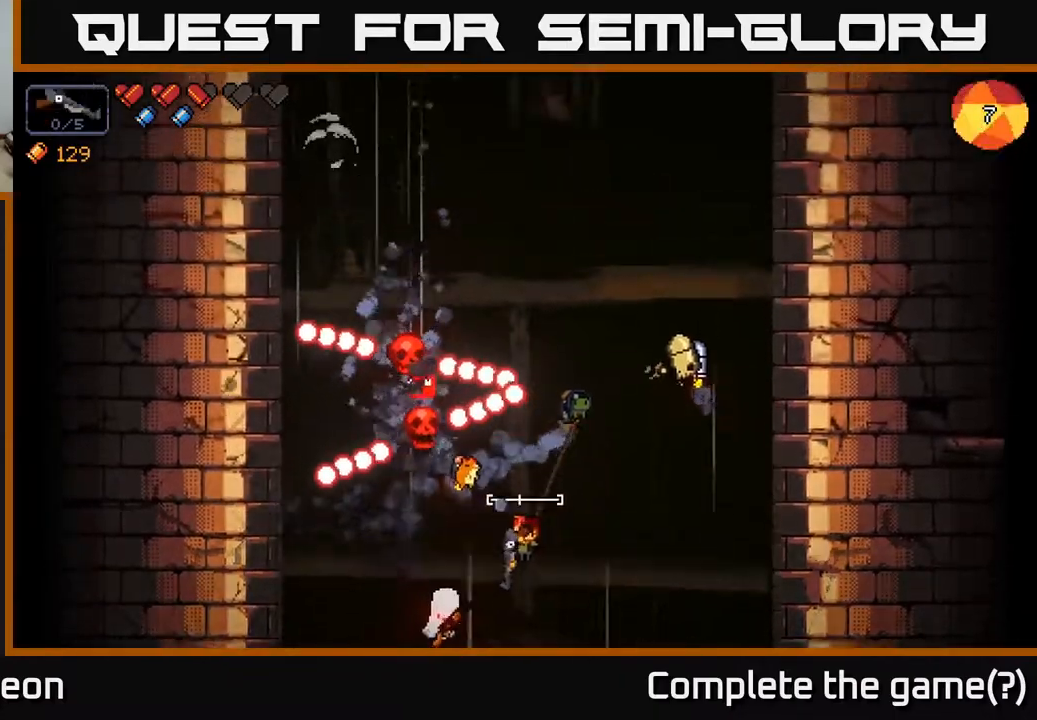
{"buttons": ["R2"], "left_stick": "right", "right_stick": "down-left", "events": [[233, "left_stick", "center"], [400, "left_stick", "right"]]}
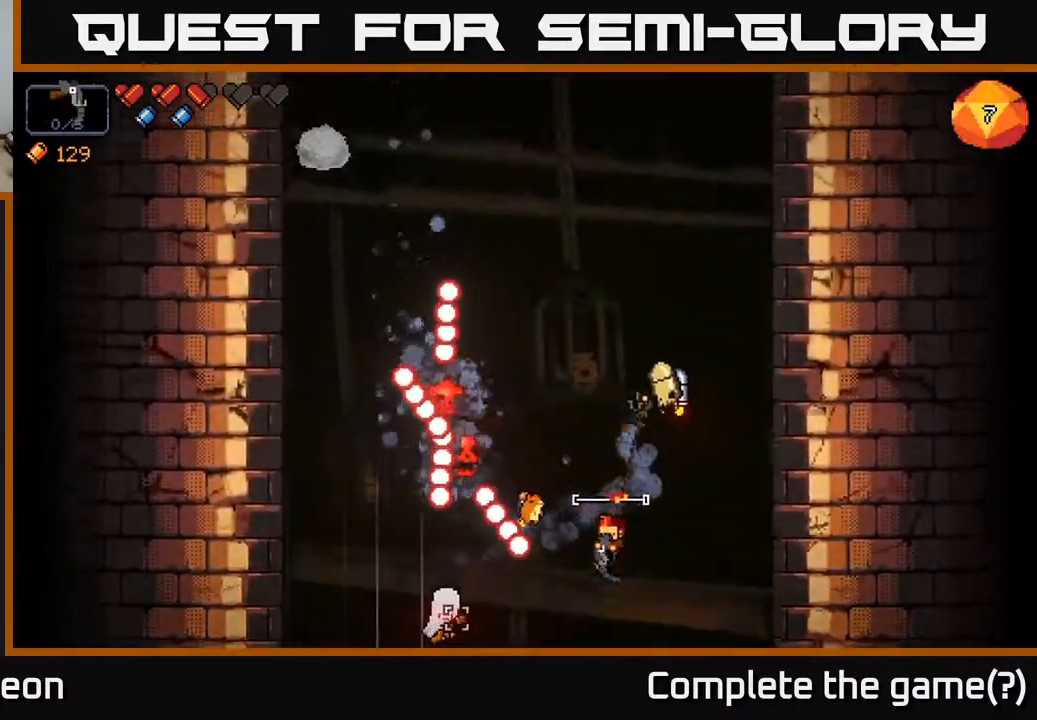
{"buttons": [], "left_stick": "up-right", "right_stick": "up-left", "events": [[100, "right_stick", "left"], [300, "left_stick", "up-right"], [383, "R2", "up"], [433, "right_stick", "up-left"]]}
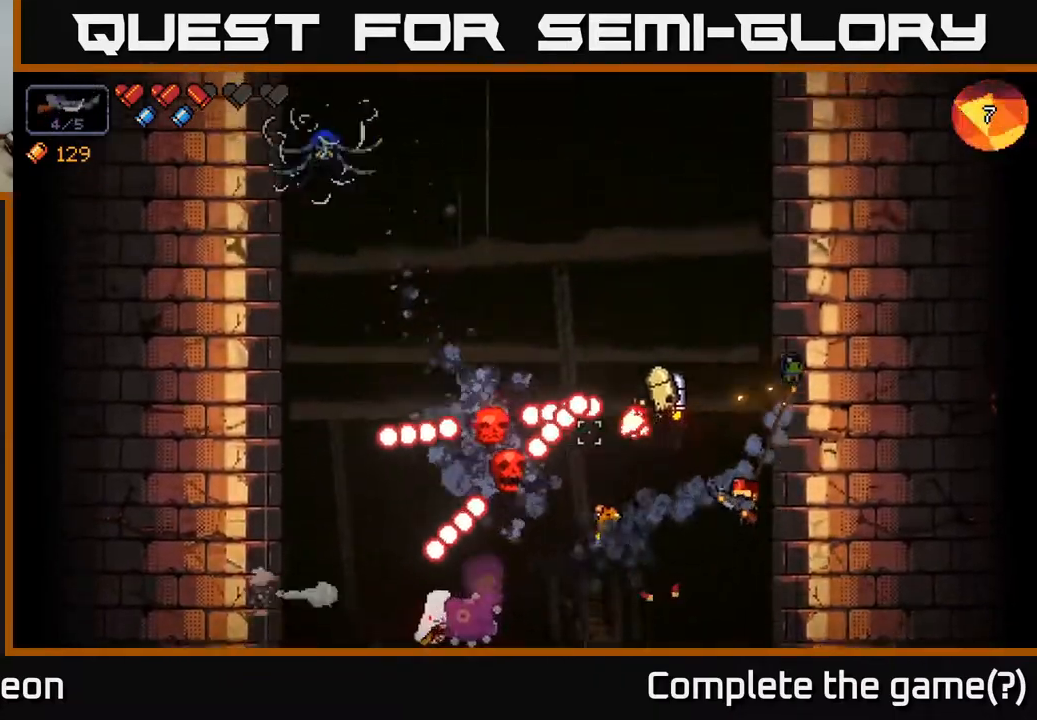
{"buttons": ["R2"], "left_stick": "up", "right_stick": "left", "events": [[133, "right_stick", "left"], [200, "R2", "down"], [250, "left_stick", "up"]]}